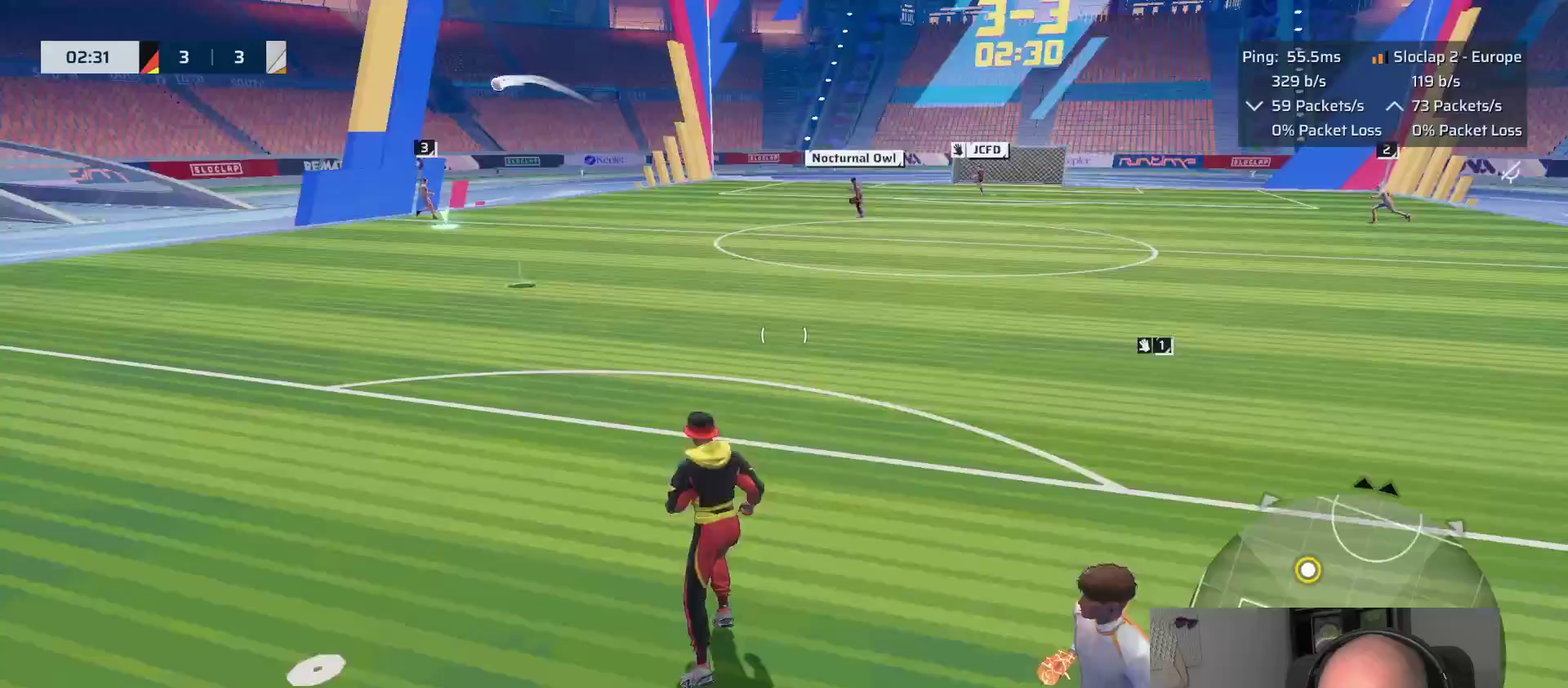
Gameplay with a controller (PlayStation layout); each line is a JSON object with the inputs held at the frame after it (dt_ms = milliseconds from this image to that frame). This overlay highlights the sticks when they move; stick clicks (L3 R3) are not distinguishable. This document gives stick clicks only as held states, not as events.
{"dt_ms": 250, "buttons": ["L1"], "left_stick": "up", "right_stick": "left"}
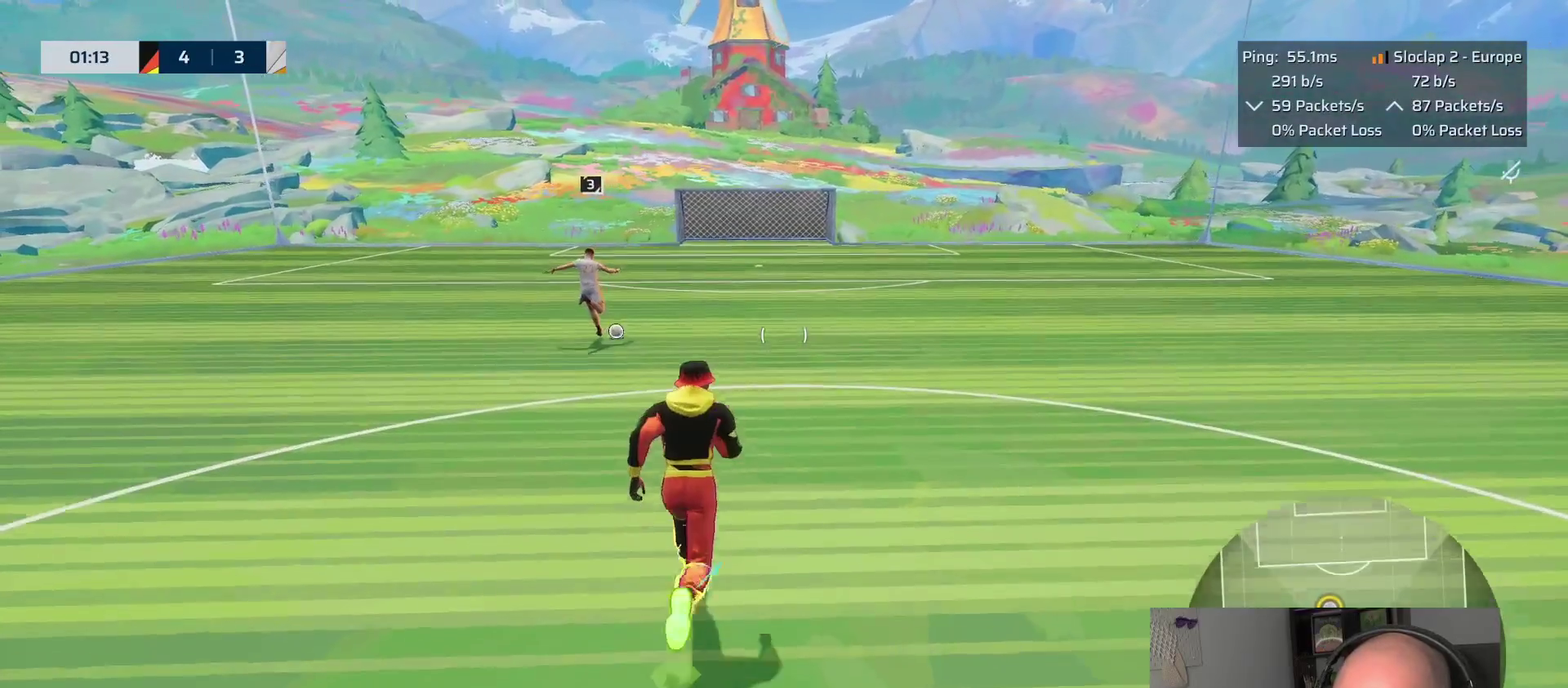
{"dt_ms": 500, "buttons": [], "left_stick": "center", "right_stick": "center"}
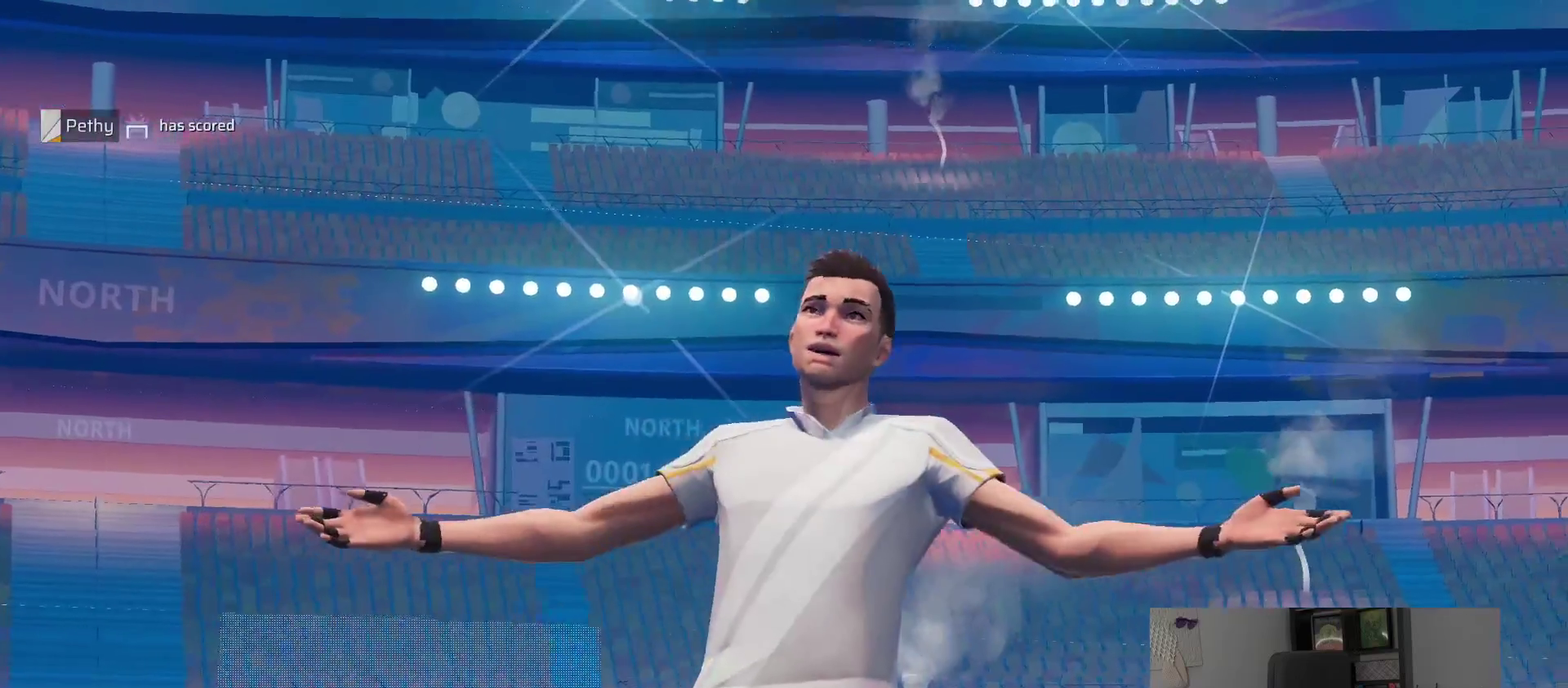
{"dt_ms": 500, "buttons": ["L1"], "left_stick": "up", "right_stick": "center"}
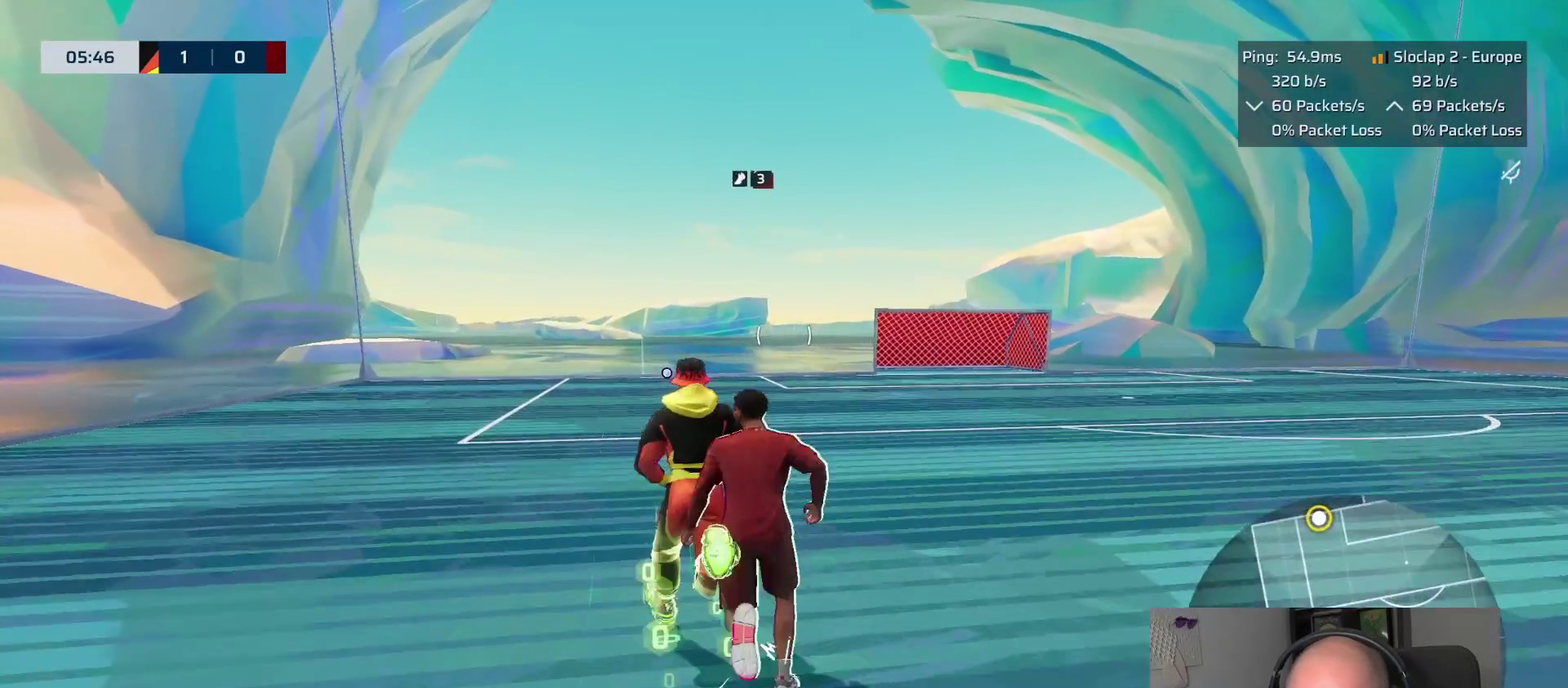
{"dt_ms": 500, "buttons": [], "left_stick": "up-right", "right_stick": "center"}
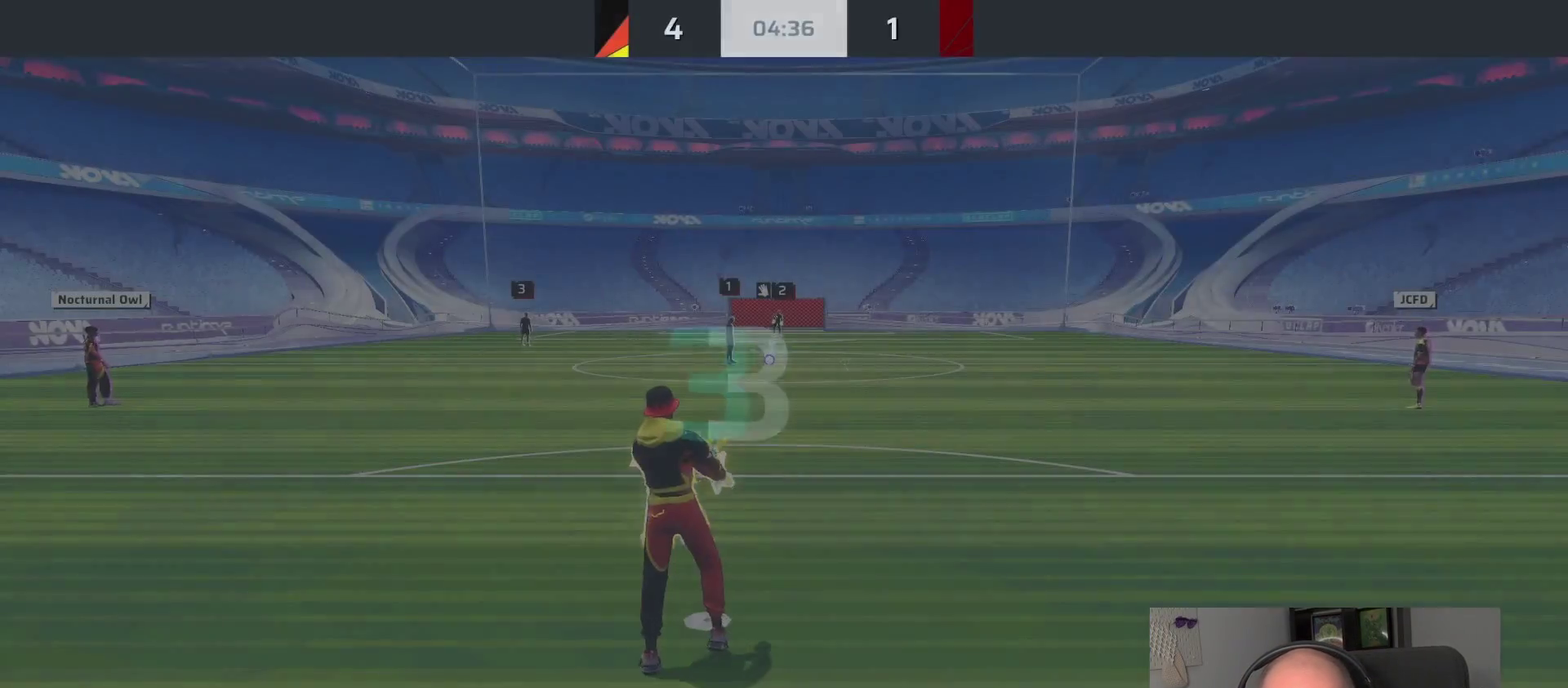
{"dt_ms": 500, "buttons": [], "left_stick": "down", "right_stick": "center"}
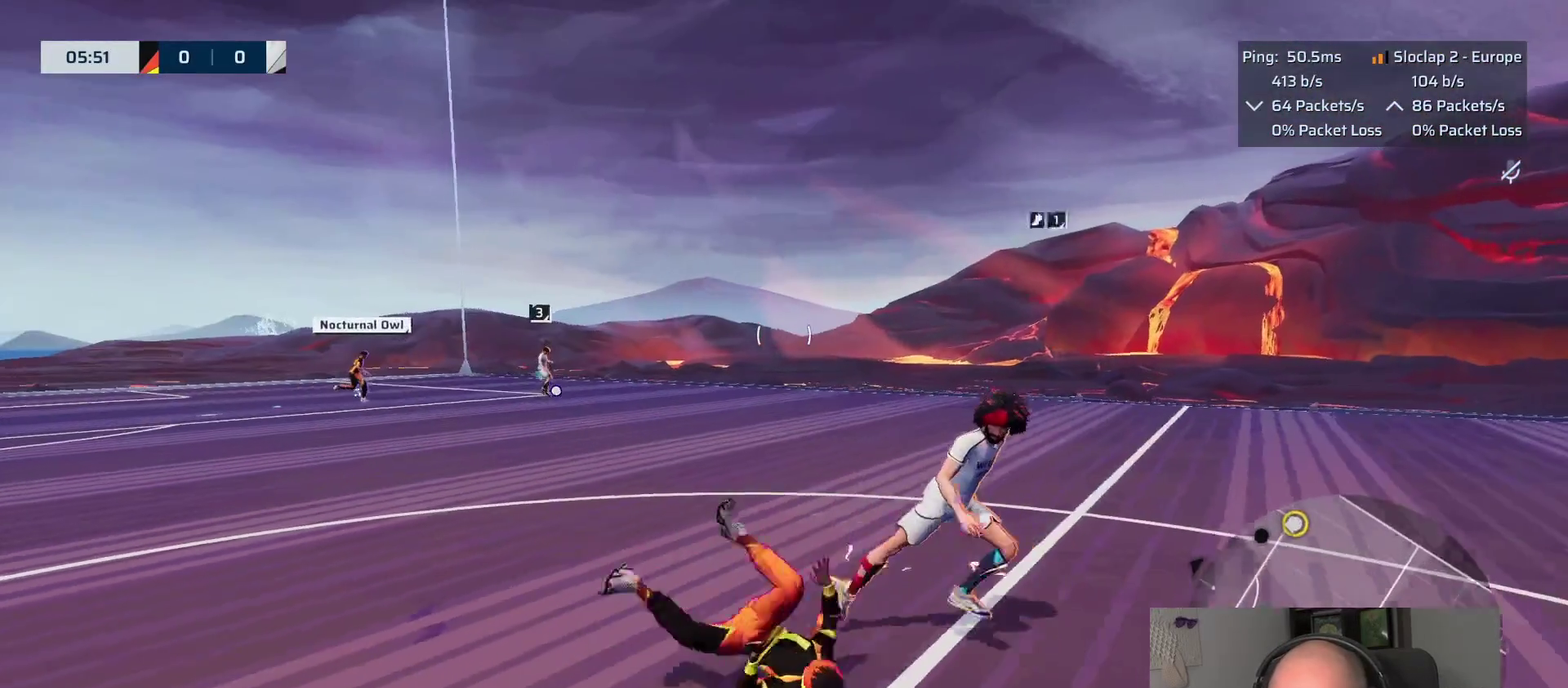
{"dt_ms": 500, "buttons": ["L1"], "left_stick": "down-left", "right_stick": "left"}
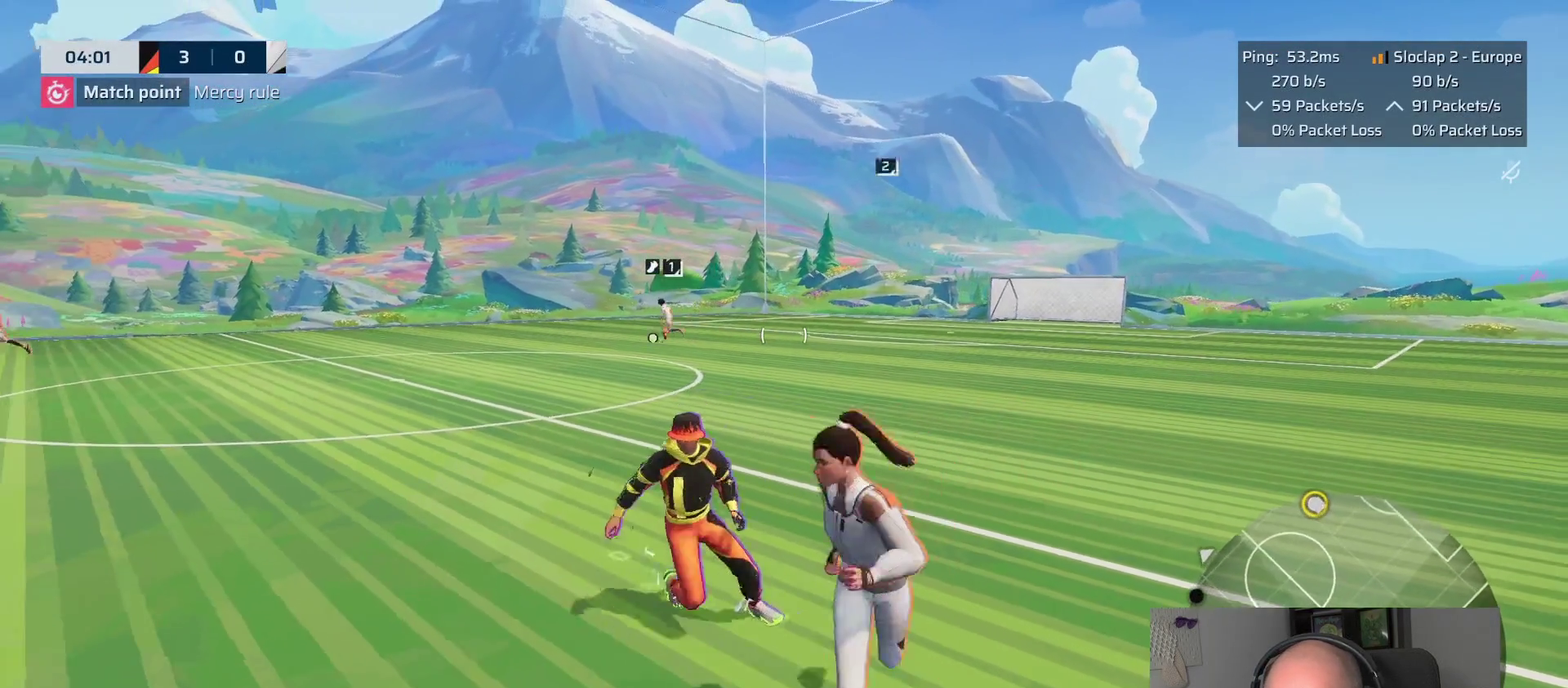
{"dt_ms": 500, "buttons": ["L1"], "left_stick": "up", "right_stick": "down-left"}
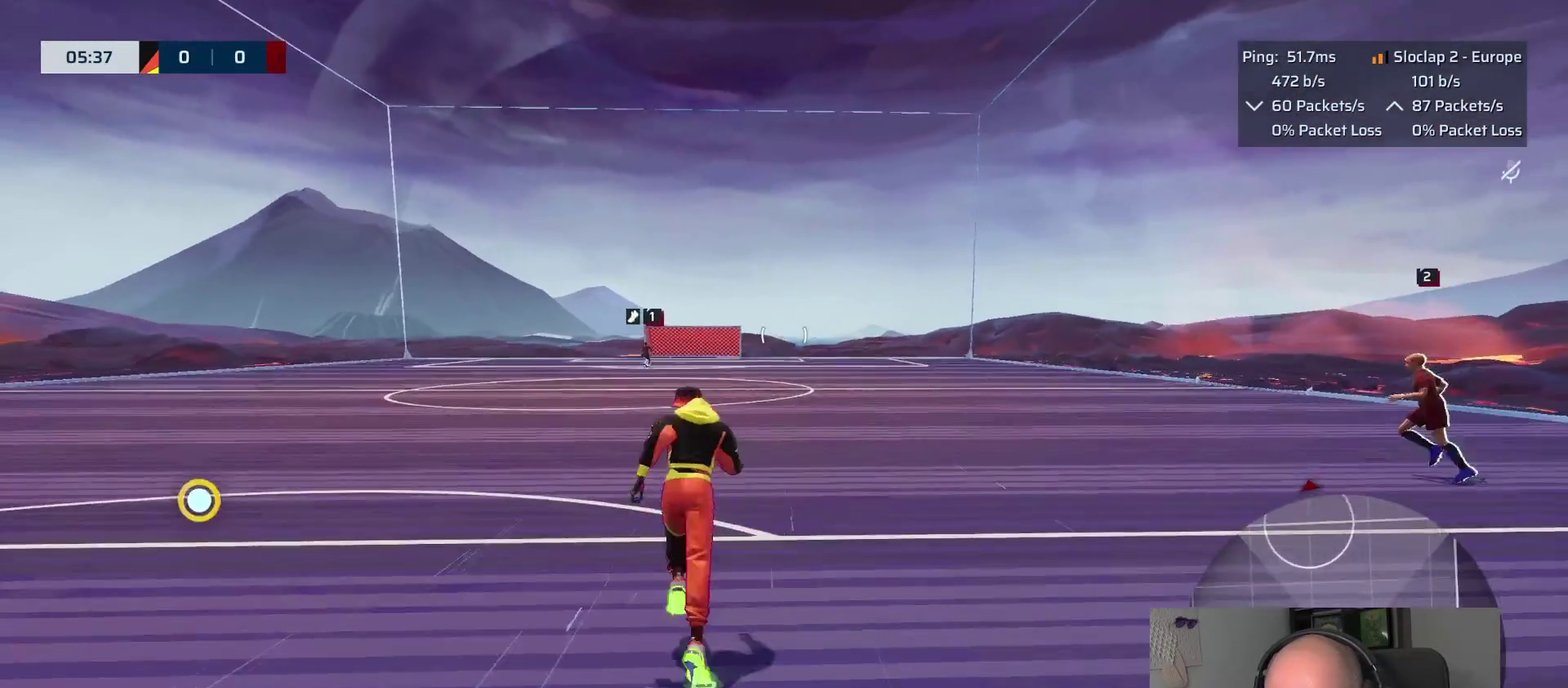
{"dt_ms": 500, "buttons": [], "left_stick": "center", "right_stick": "center"}
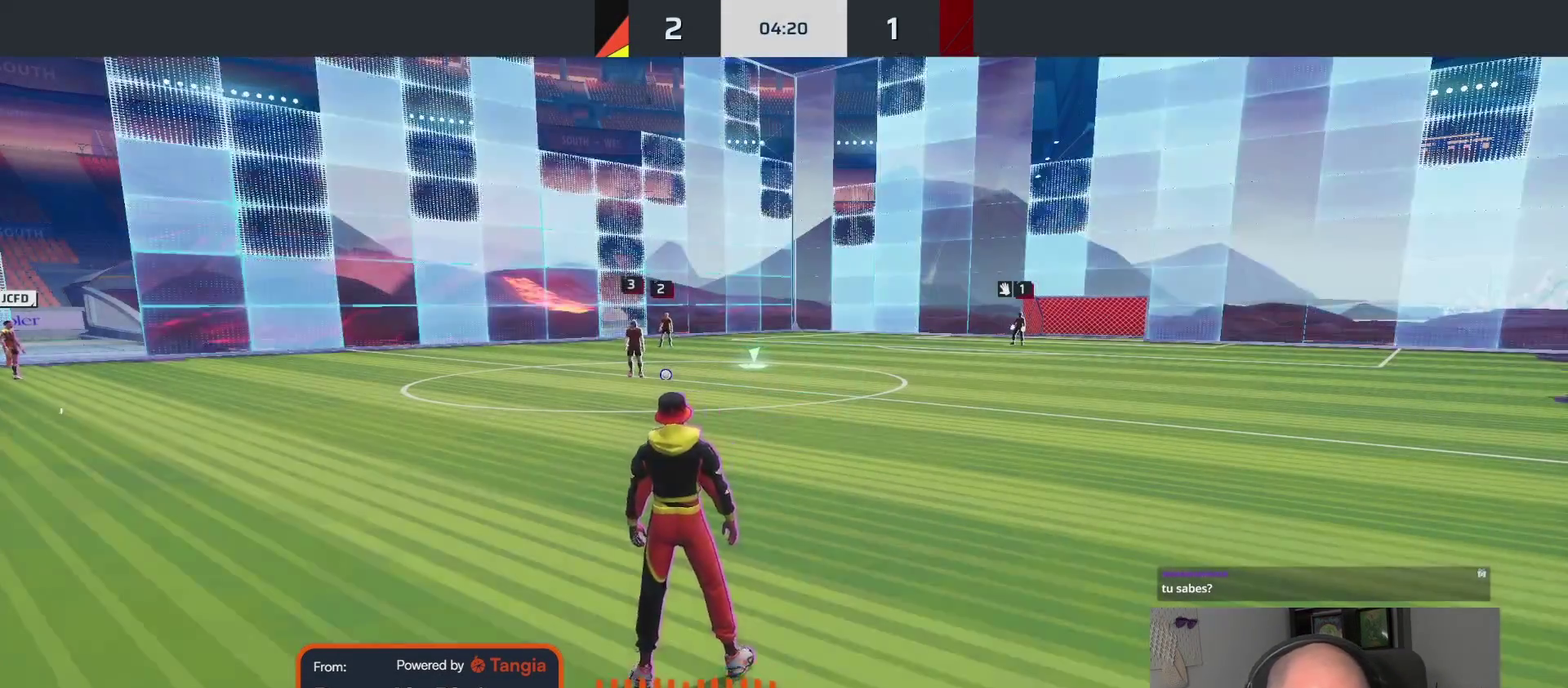
{"dt_ms": 500, "buttons": ["L1"], "left_stick": "up", "right_stick": "center"}
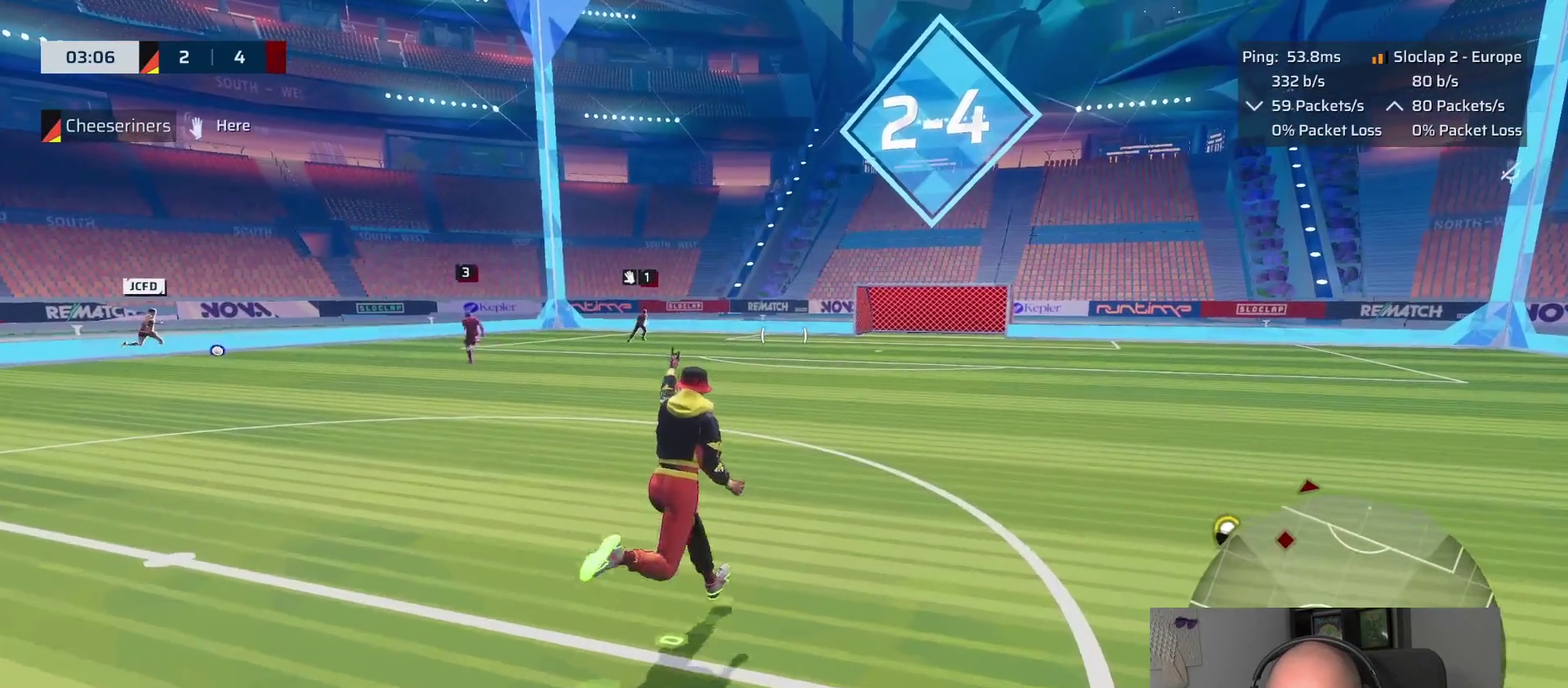
{"dt_ms": 500, "buttons": [], "left_stick": "up-left", "right_stick": "center"}
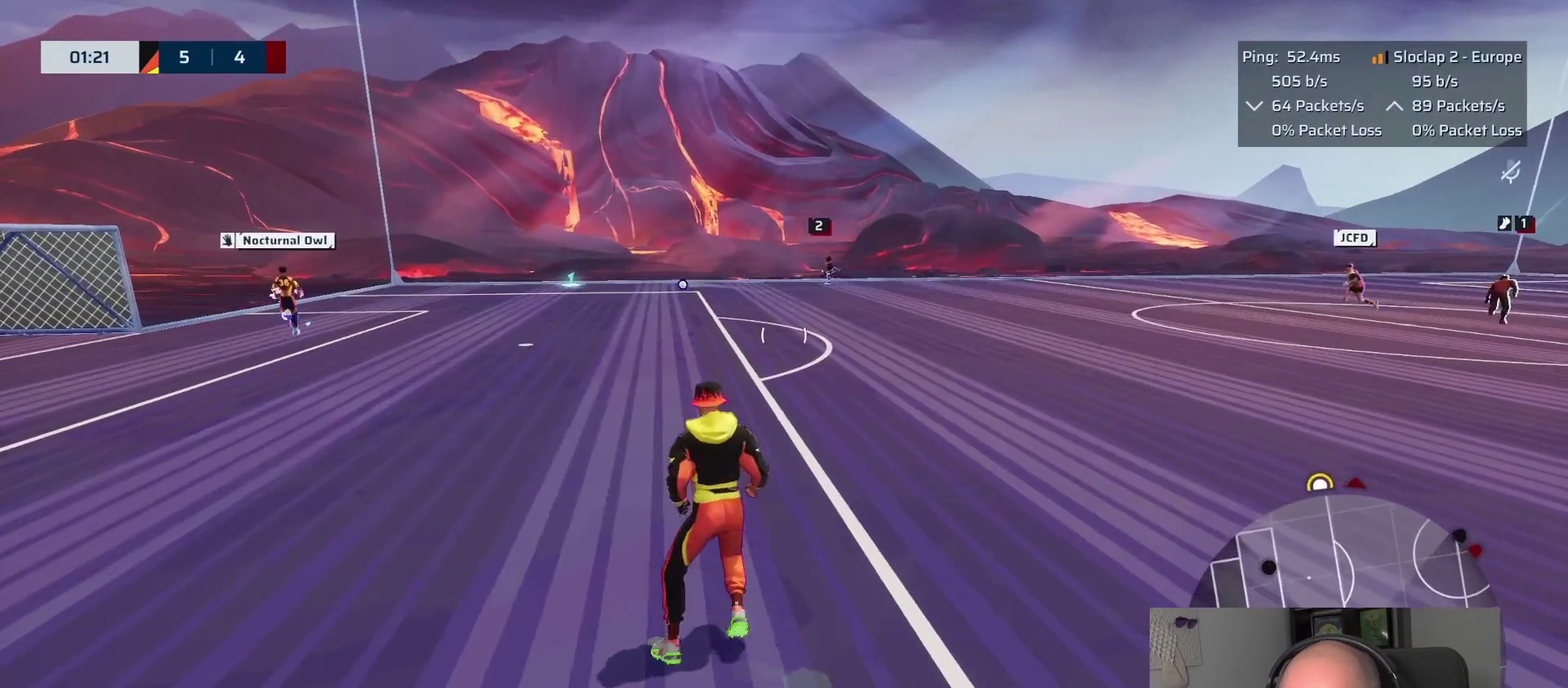
{"dt_ms": 500, "buttons": [], "left_stick": "center", "right_stick": "center"}
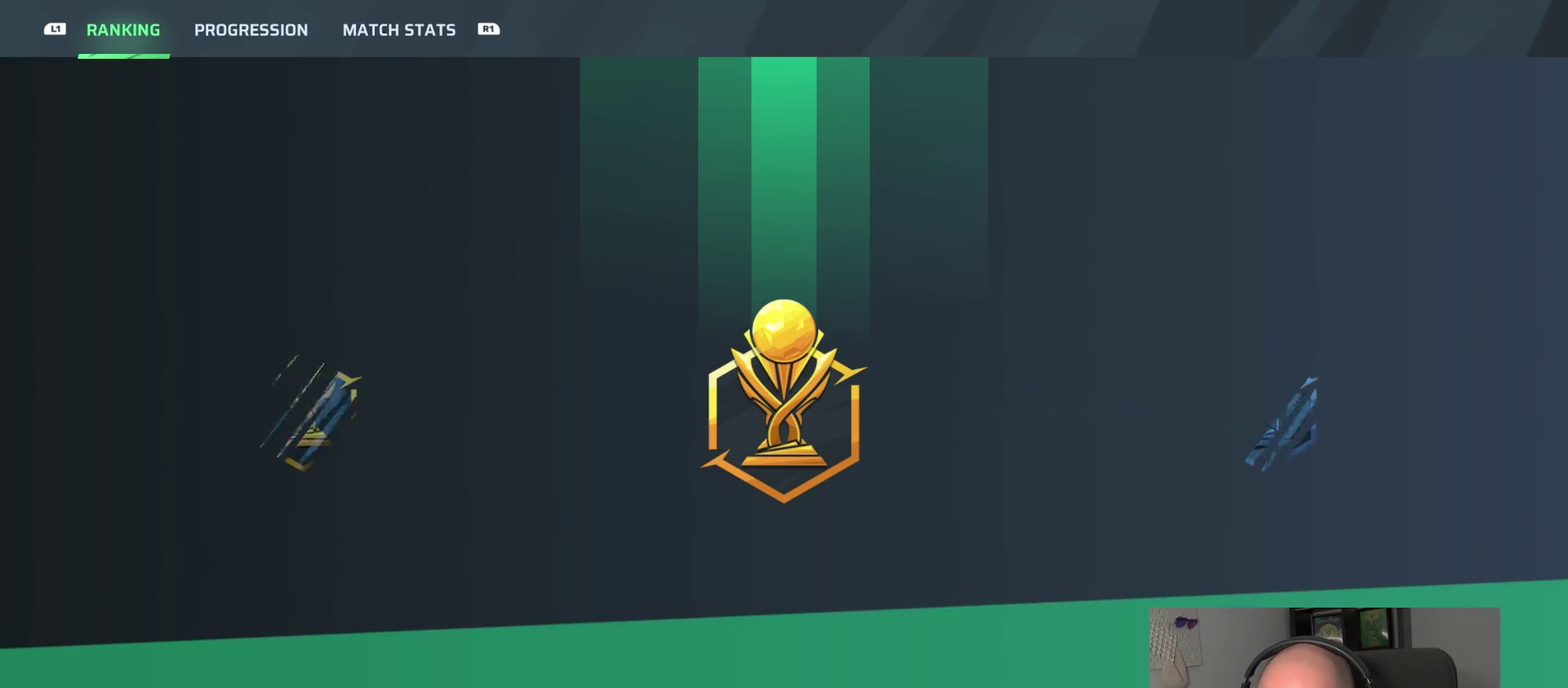
{"dt_ms": 500, "buttons": ["L1"], "left_stick": "up-left", "right_stick": "left"}
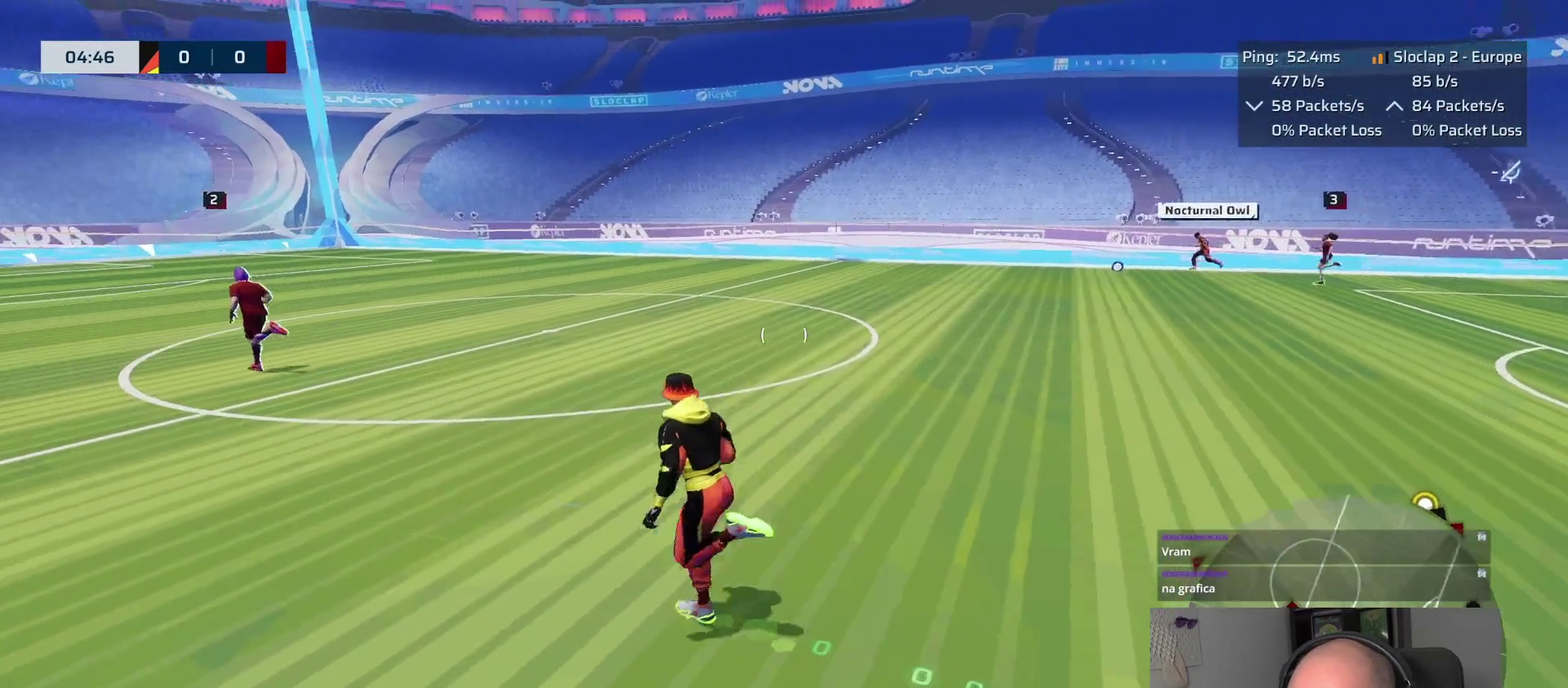
{"dt_ms": 500, "buttons": ["L1"], "left_stick": "down-left", "right_stick": "center"}
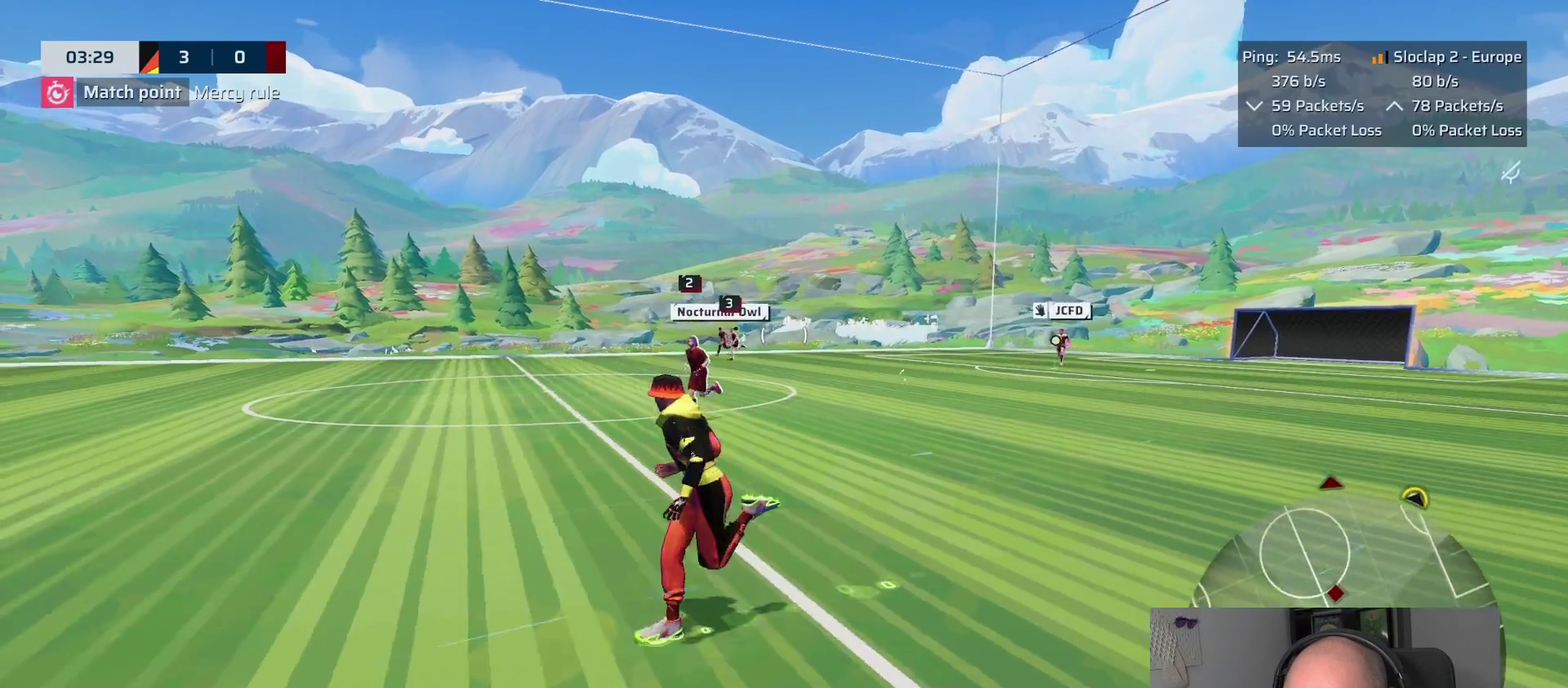
{"dt_ms": 500, "buttons": [], "left_stick": "center", "right_stick": "center"}
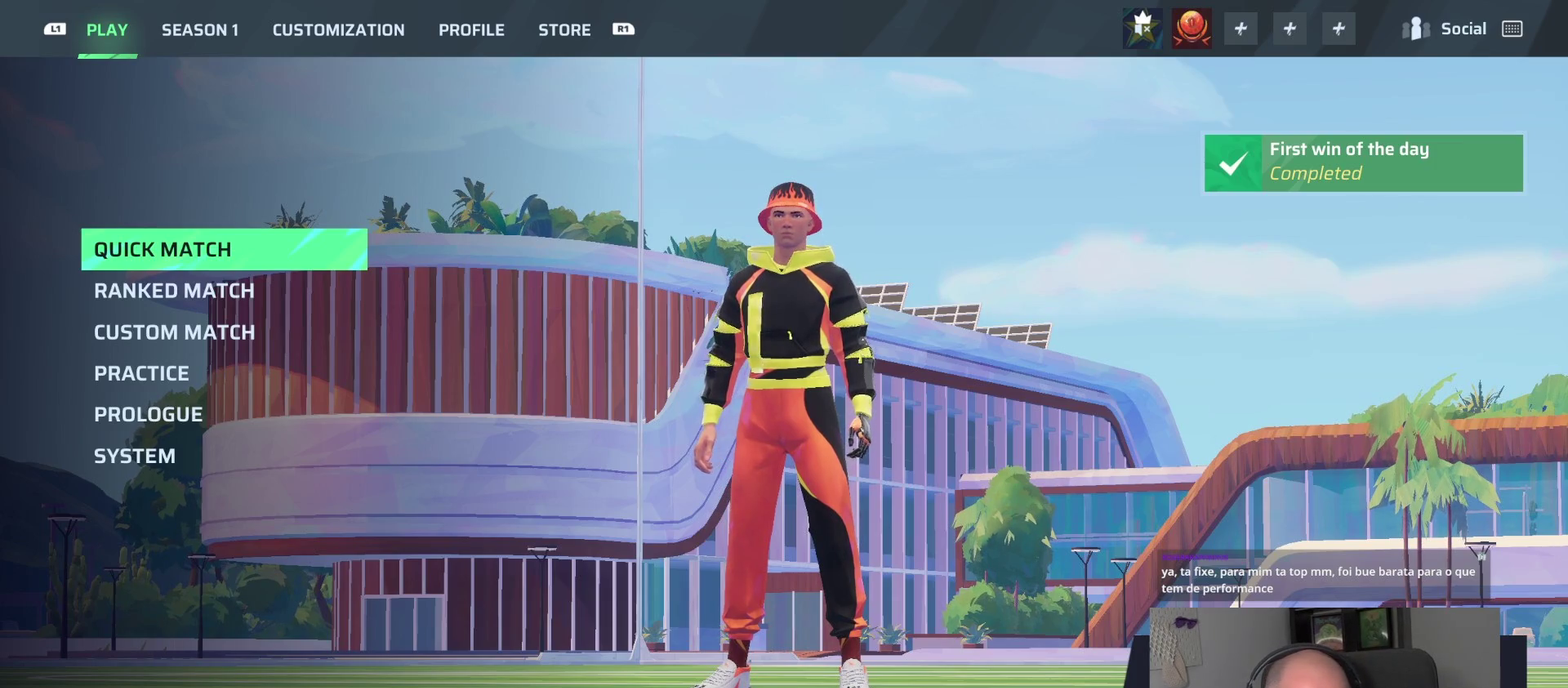
{"dt_ms": 500, "buttons": ["L1"], "left_stick": "up", "right_stick": "down"}
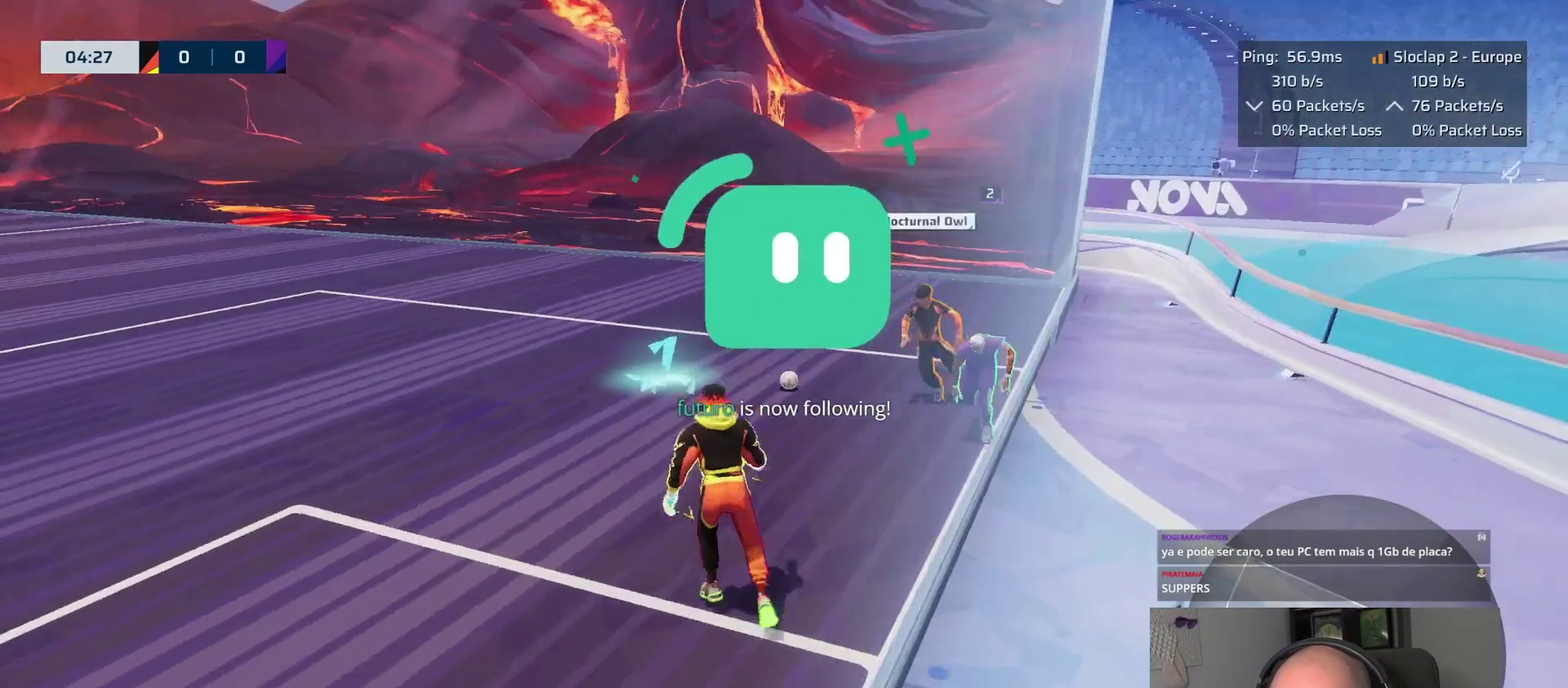
{"dt_ms": 500, "buttons": ["CROSS", "L2"], "left_stick": "down", "right_stick": "center"}